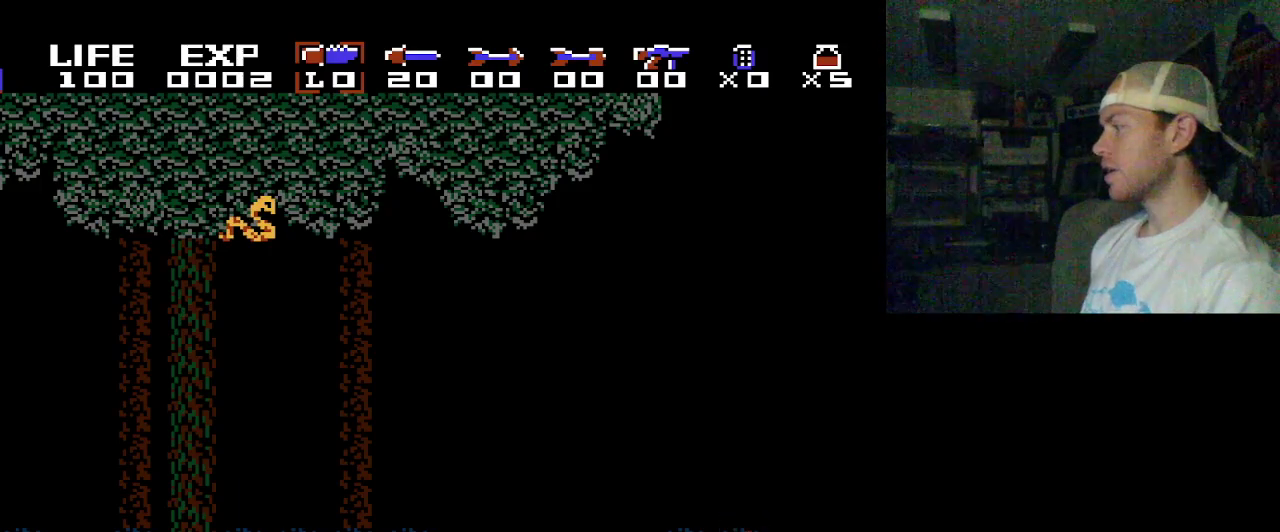
Gameplay with a controller (Nintendo layout); each line is a JSON object with the inputs held at the frame after it (dt_ms = milliseconds from this image to that frame). "events" lists button and stick changes between this image and that frame as [ms after this image, input, new state], when the widget could be followed in between. Not read: DPAD_RIGHT L3 R3.
{"dt_ms": 400, "buttons": ["DPAD_DOWN"], "events": [[383, "Y", "up"]]}
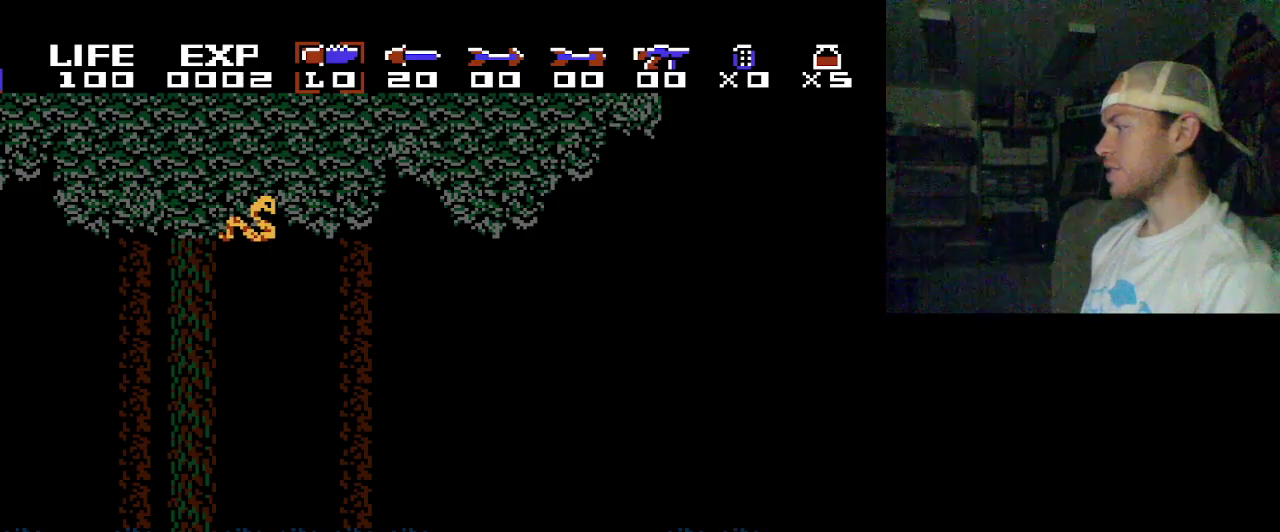
{"dt_ms": 100, "buttons": [], "events": [[33, "DPAD_DOWN", "up"]]}
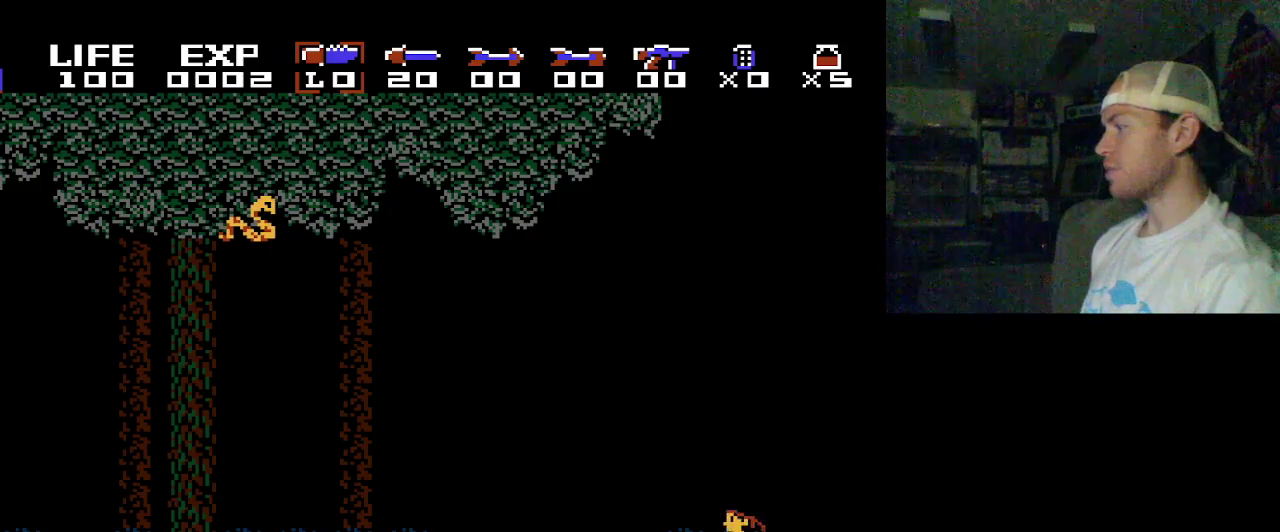
{"dt_ms": 300, "buttons": [], "events": []}
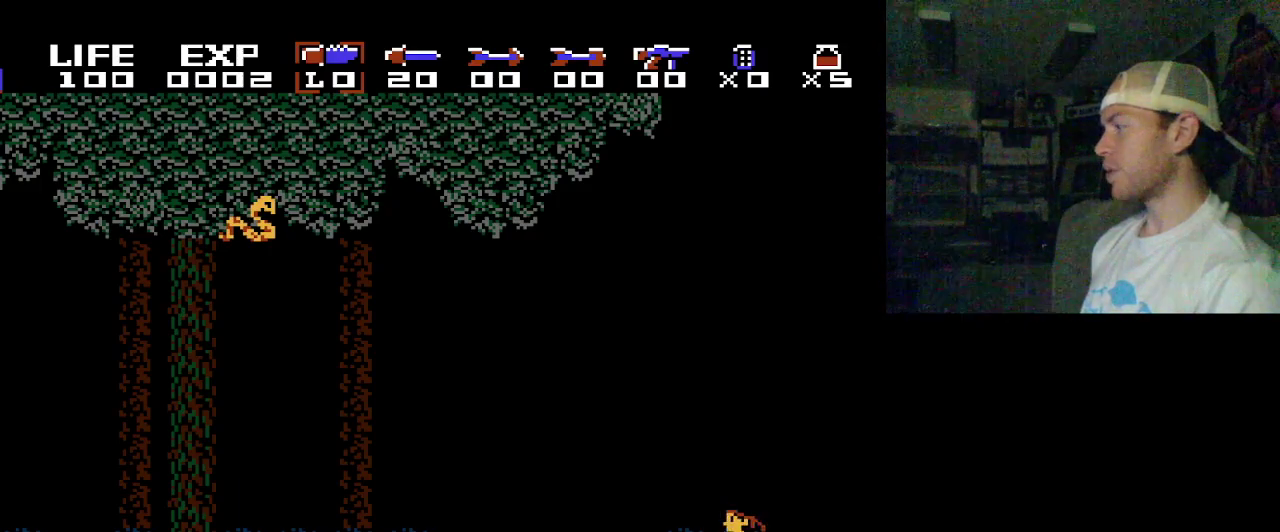
{"dt_ms": 500, "buttons": [], "events": []}
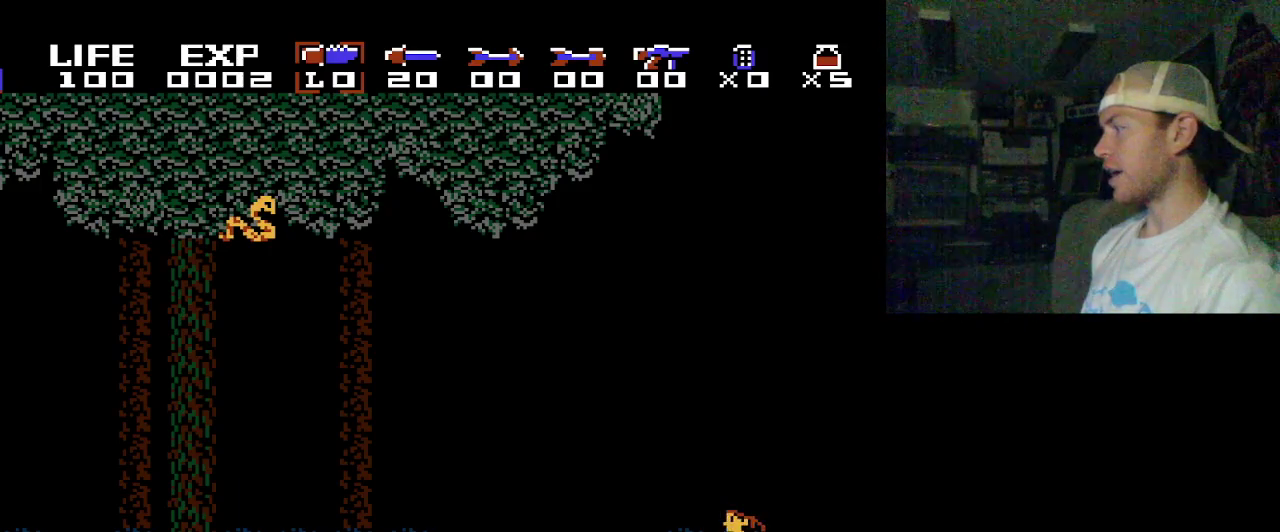
{"dt_ms": 400, "buttons": [], "events": []}
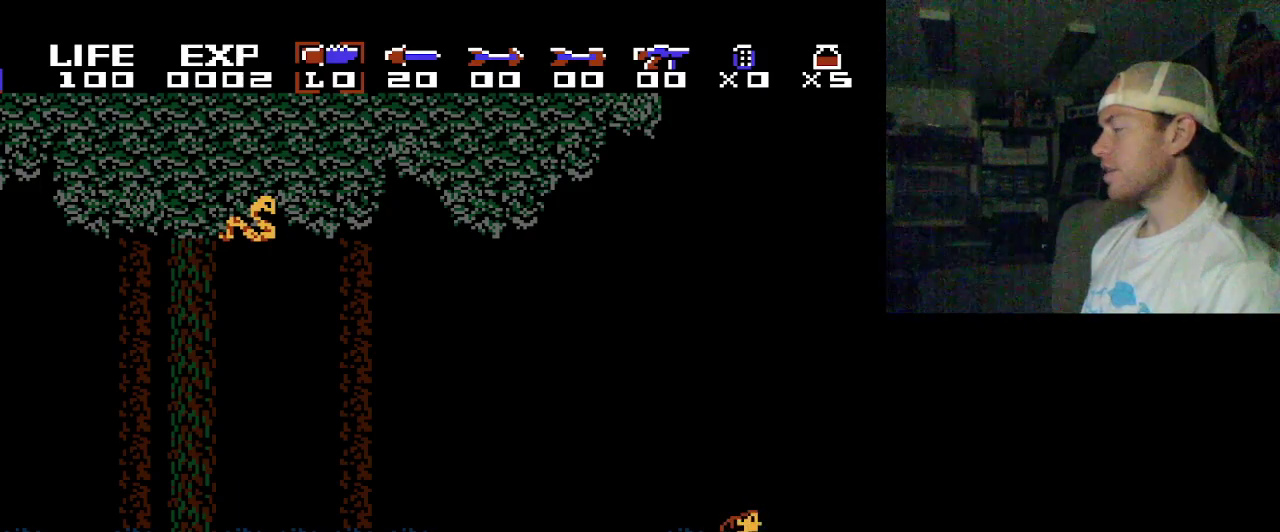
{"dt_ms": 600, "buttons": [], "events": []}
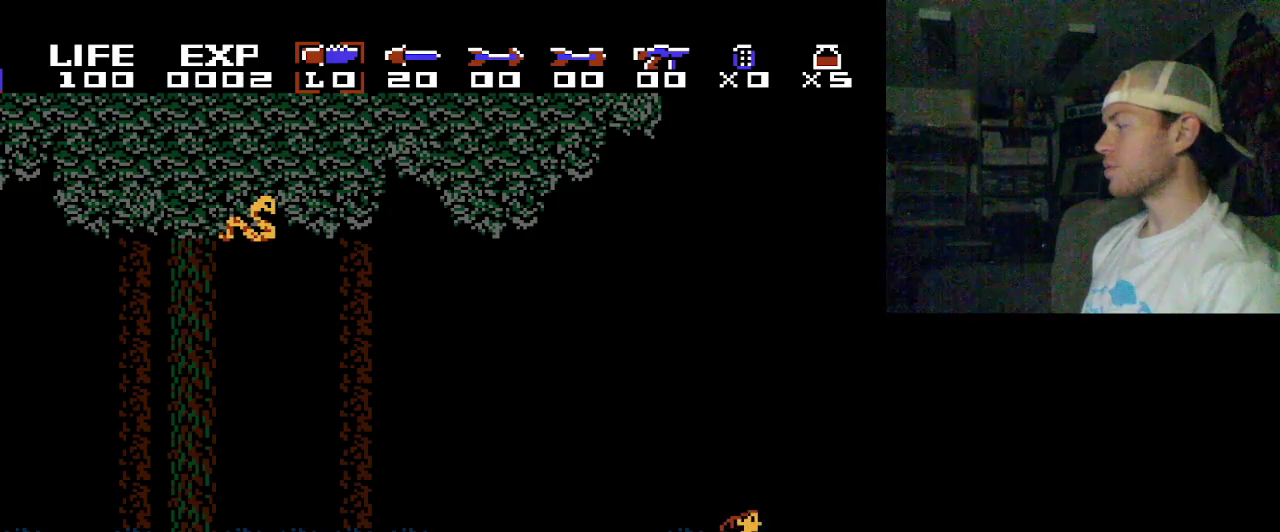
{"dt_ms": 600, "buttons": ["B"], "events": [[583, "B", "down"]]}
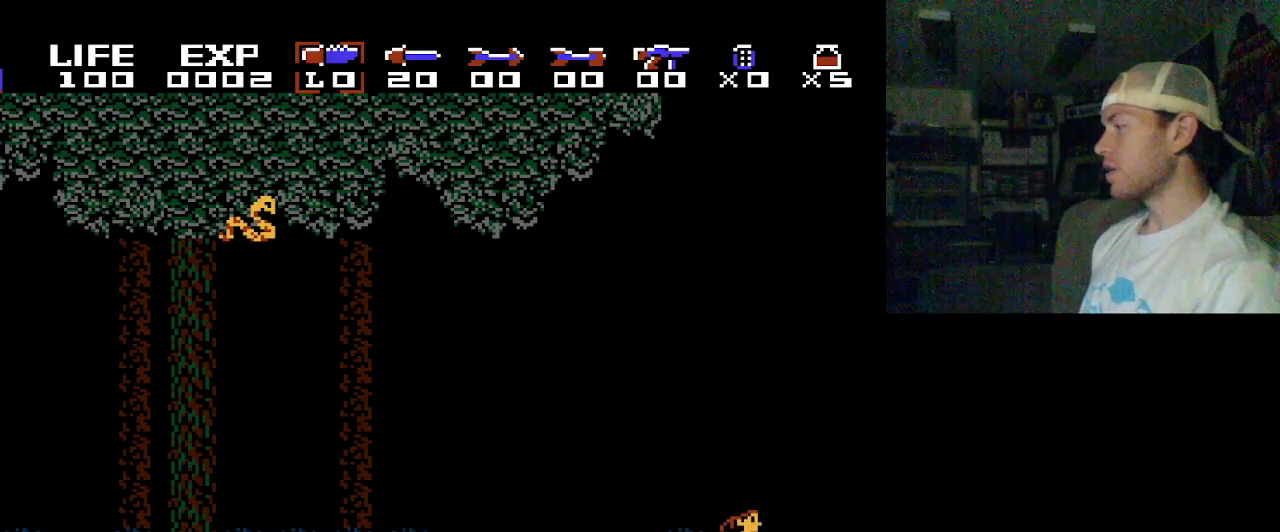
{"dt_ms": 500, "buttons": [], "events": [[500, "B", "up"]]}
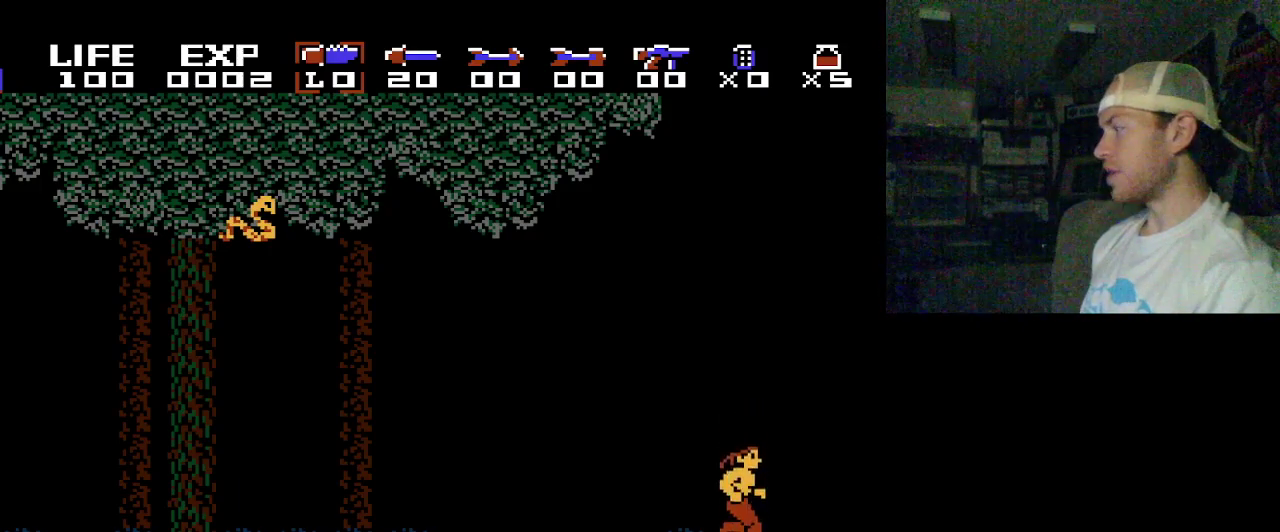
{"dt_ms": 400, "buttons": [], "events": []}
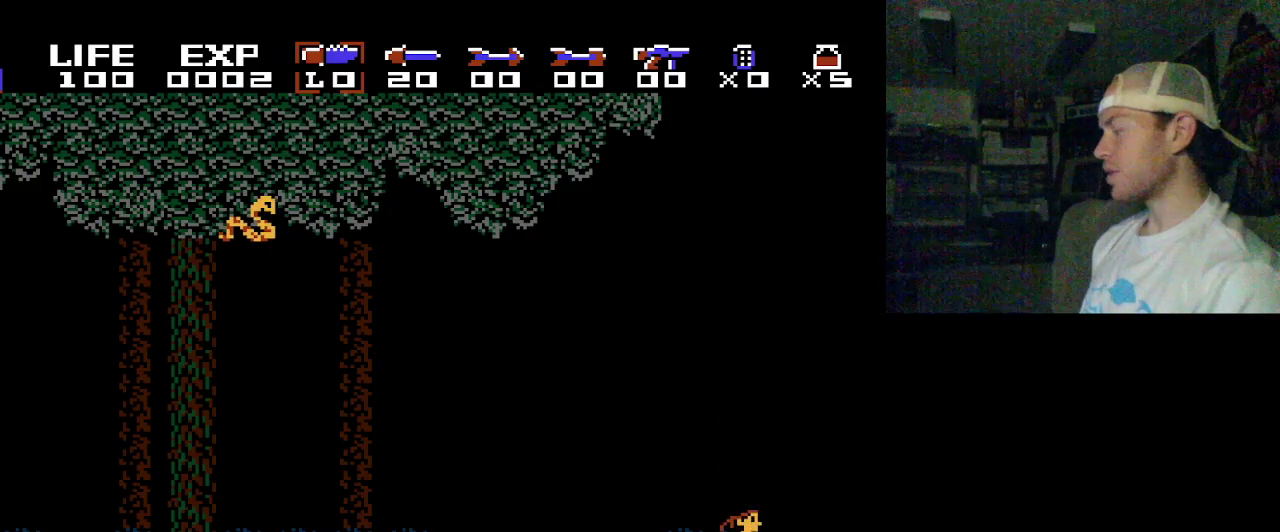
{"dt_ms": 700, "buttons": [], "events": [[533, "B", "down"], [683, "B", "up"]]}
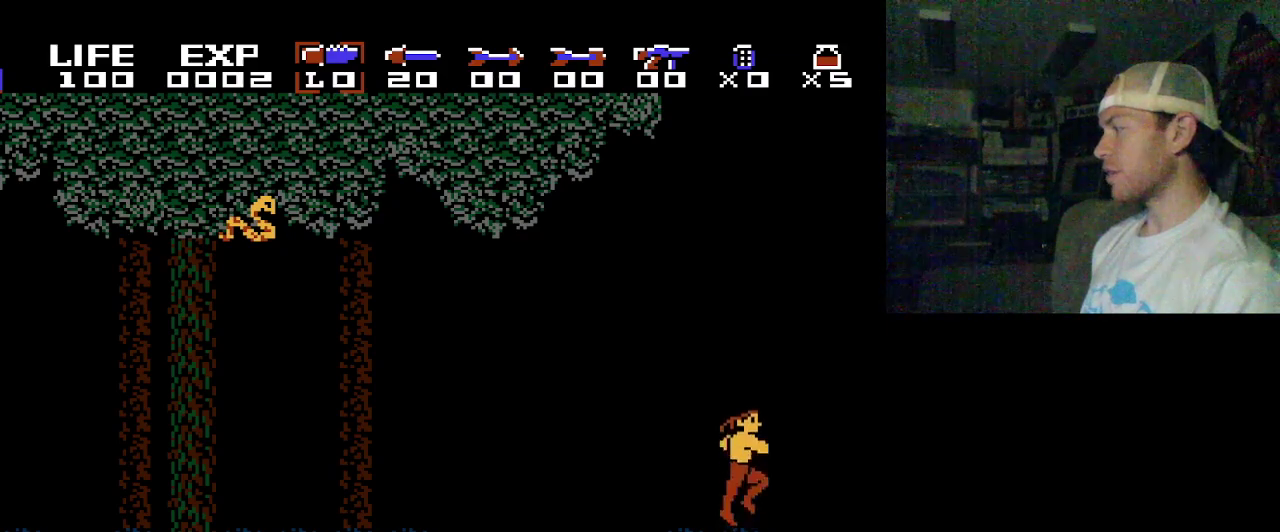
{"dt_ms": 200, "buttons": ["Y"], "events": [[150, "Y", "down"]]}
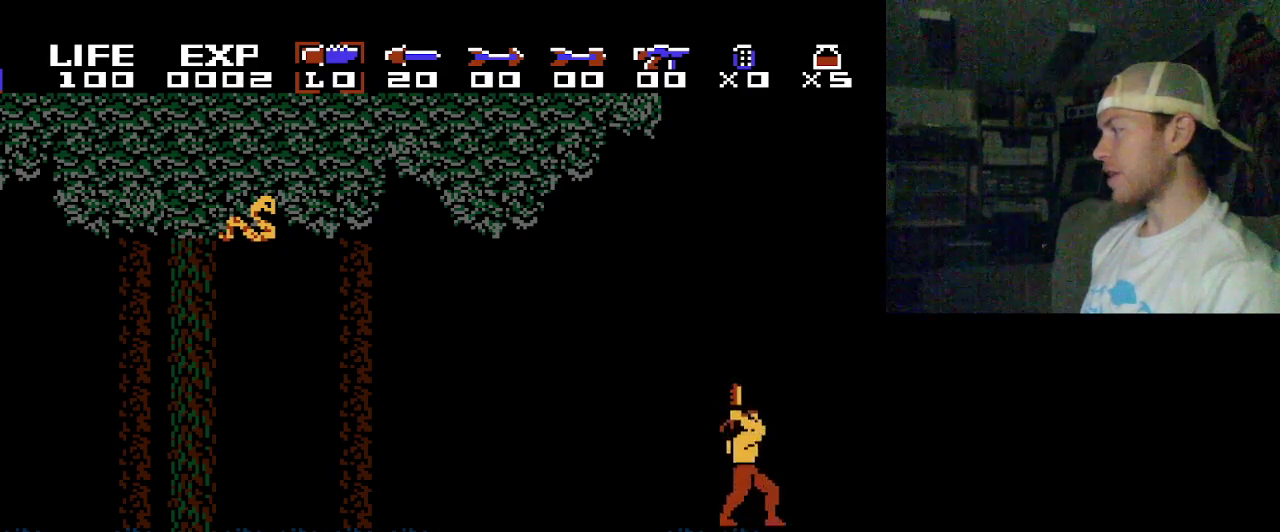
{"dt_ms": 600, "buttons": ["Y"], "events": []}
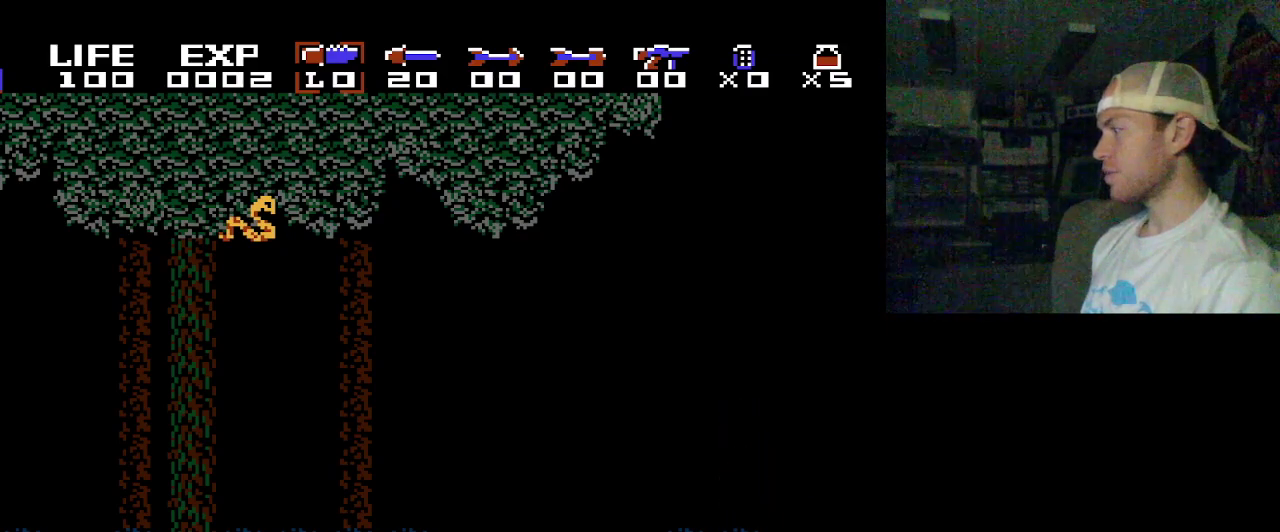
{"dt_ms": 500, "buttons": [], "events": [[33, "Y", "up"]]}
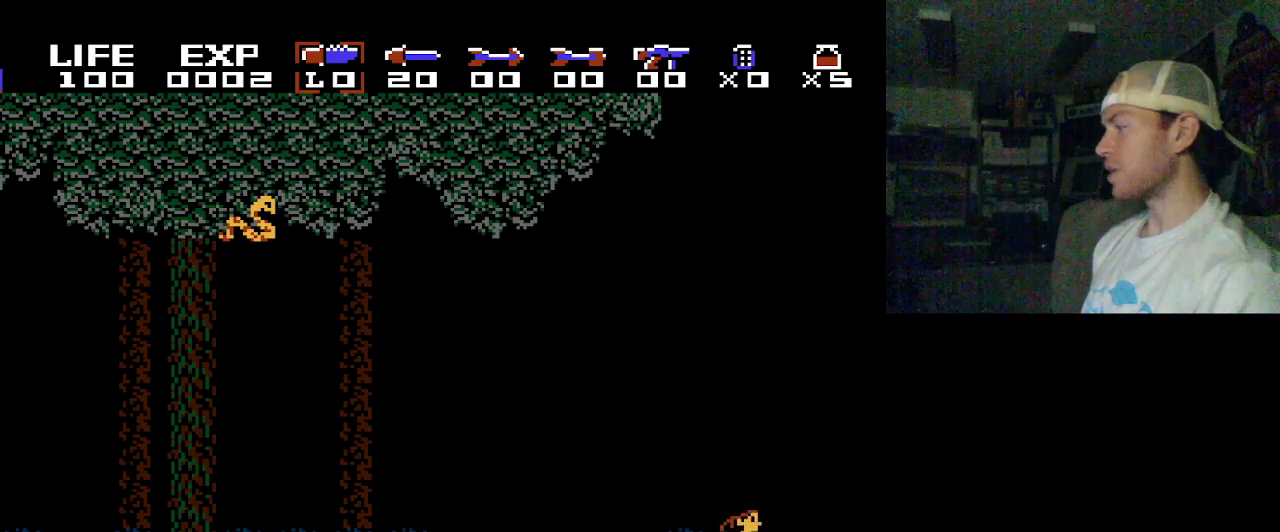
{"dt_ms": 500, "buttons": [], "events": []}
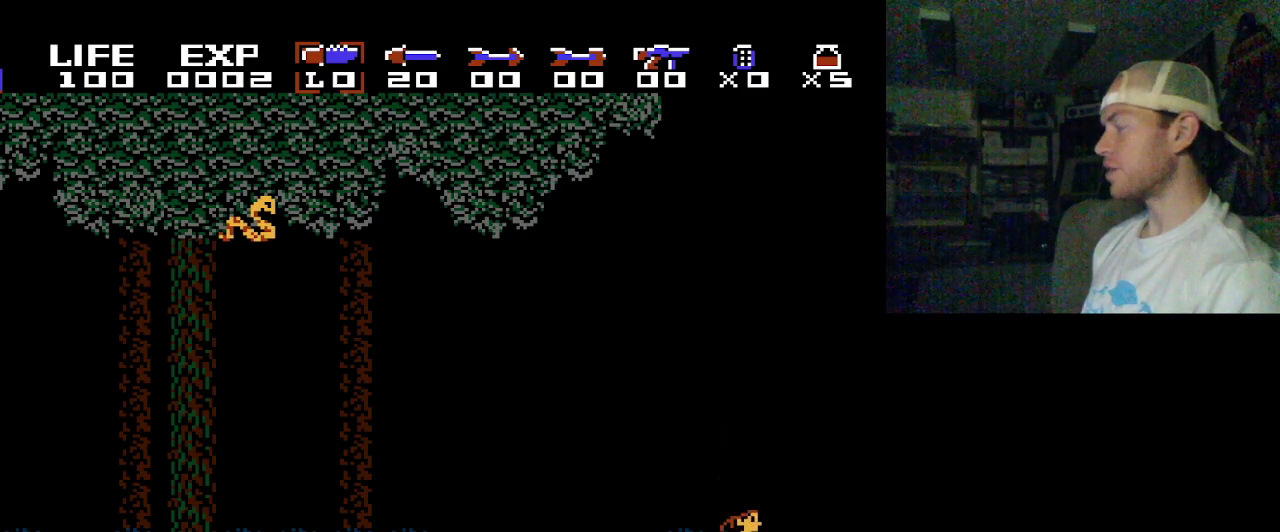
{"dt_ms": 500, "buttons": ["B"], "events": [[433, "B", "down"]]}
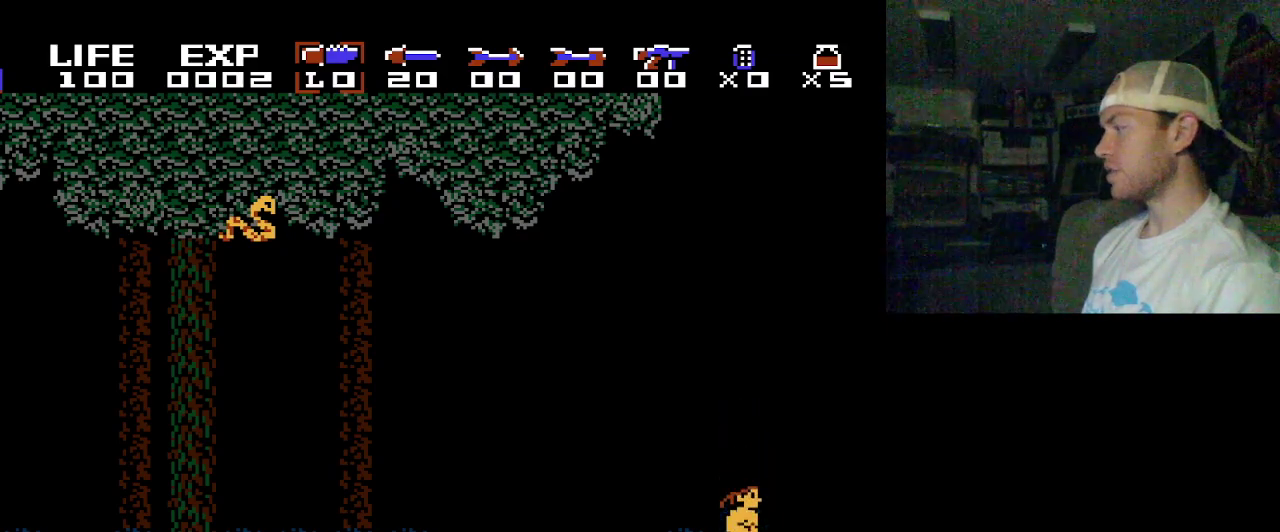
{"dt_ms": 200, "buttons": [], "events": [[183, "B", "up"]]}
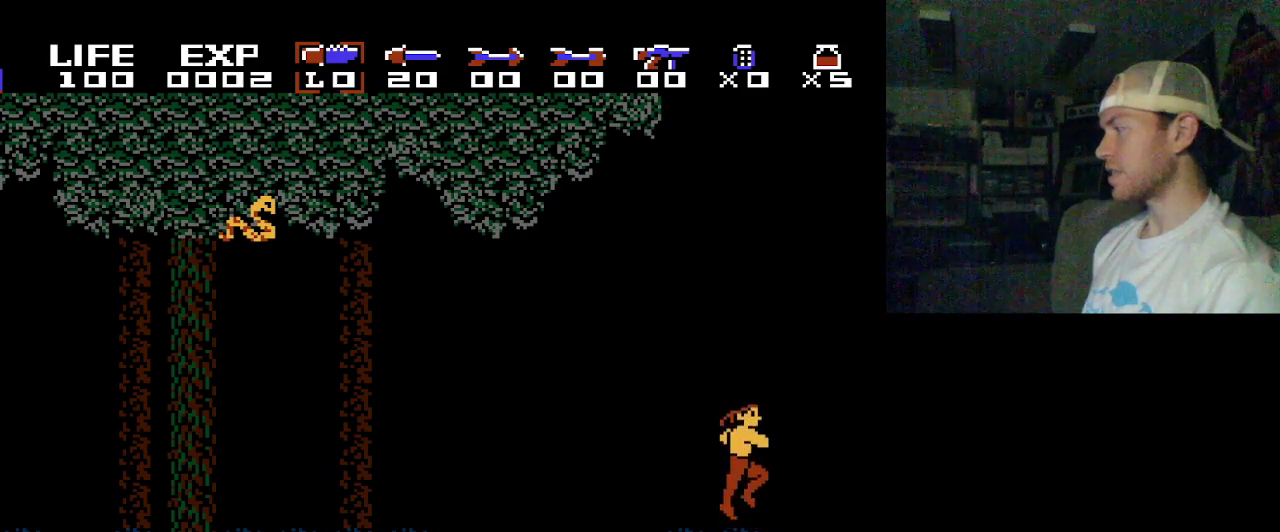
{"dt_ms": 200, "buttons": ["Y"], "events": [[133, "Y", "down"]]}
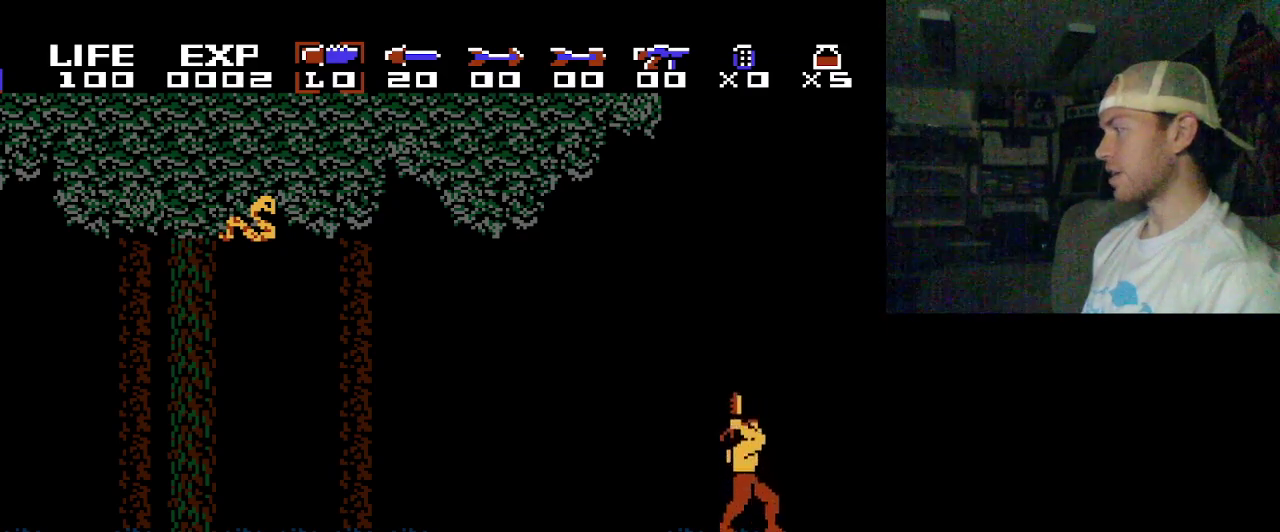
{"dt_ms": 600, "buttons": [], "events": [[533, "Y", "up"]]}
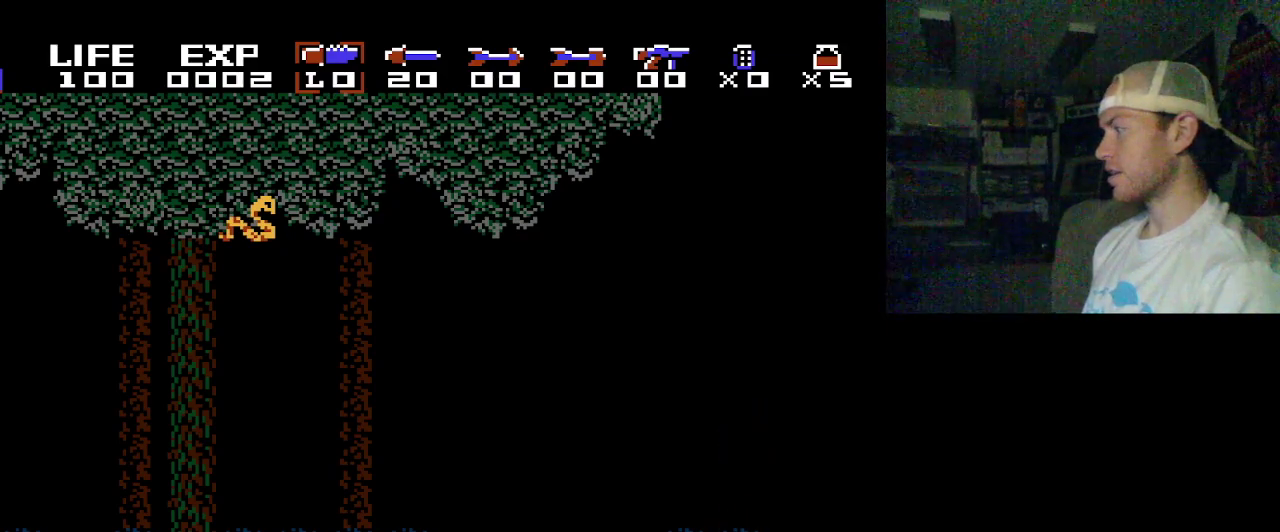
{"dt_ms": 400, "buttons": ["B"], "events": [[400, "B", "down"]]}
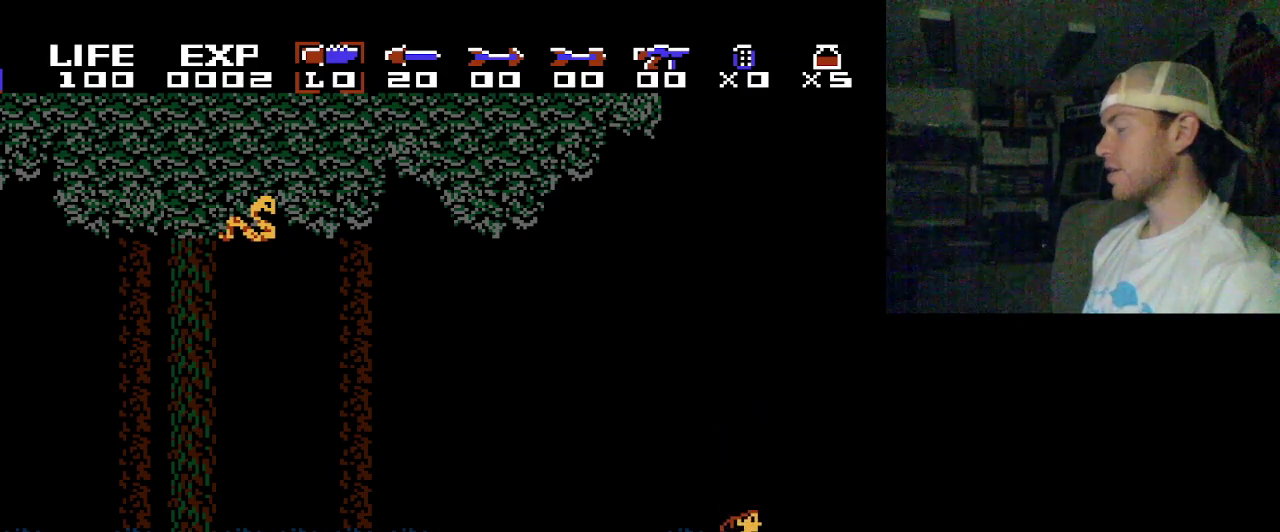
{"dt_ms": 200, "buttons": [], "events": [[183, "B", "up"]]}
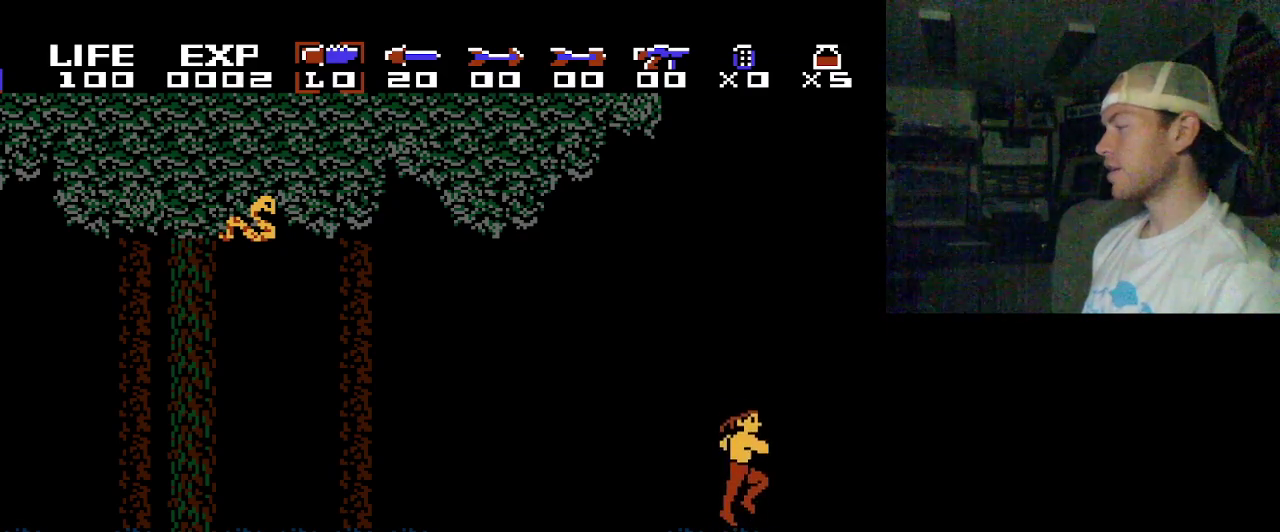
{"dt_ms": 200, "buttons": ["Y"], "events": [[133, "Y", "down"]]}
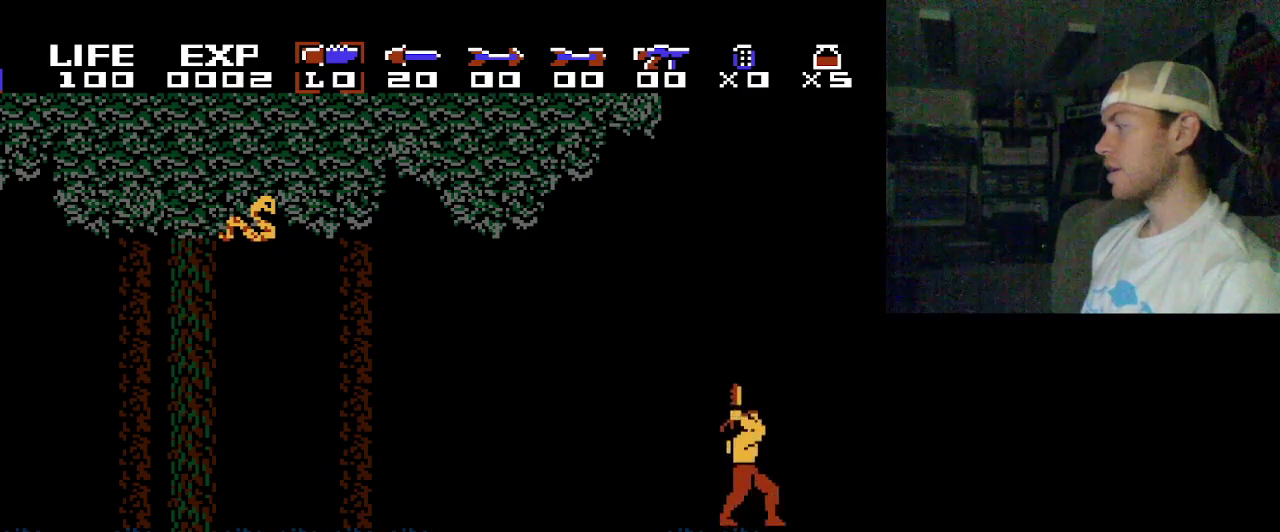
{"dt_ms": 700, "buttons": [], "events": [[633, "Y", "up"]]}
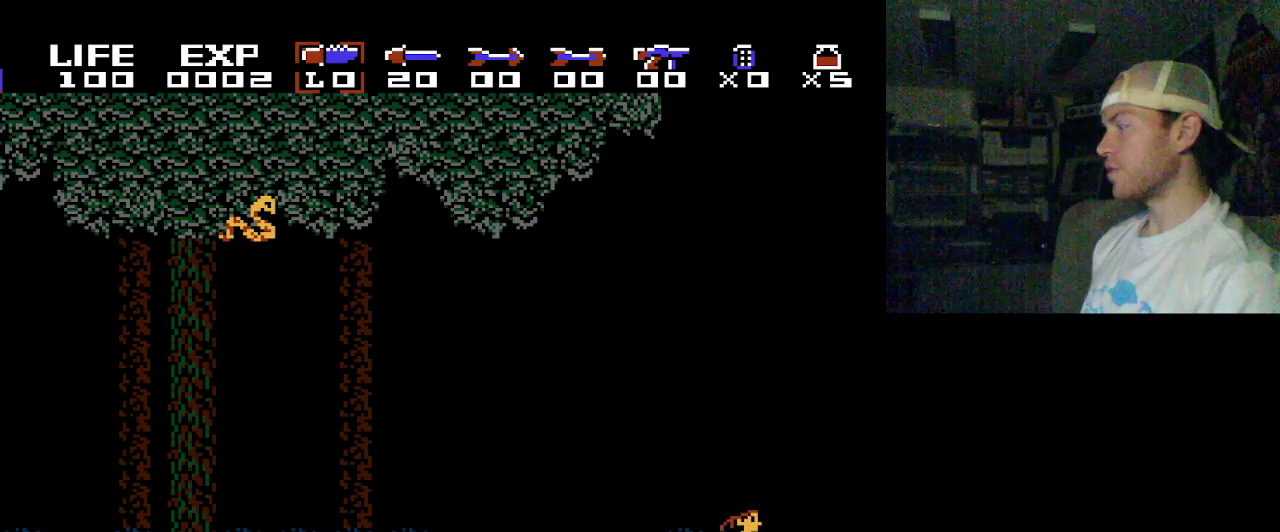
{"dt_ms": 400, "buttons": ["B"], "events": [[400, "B", "down"]]}
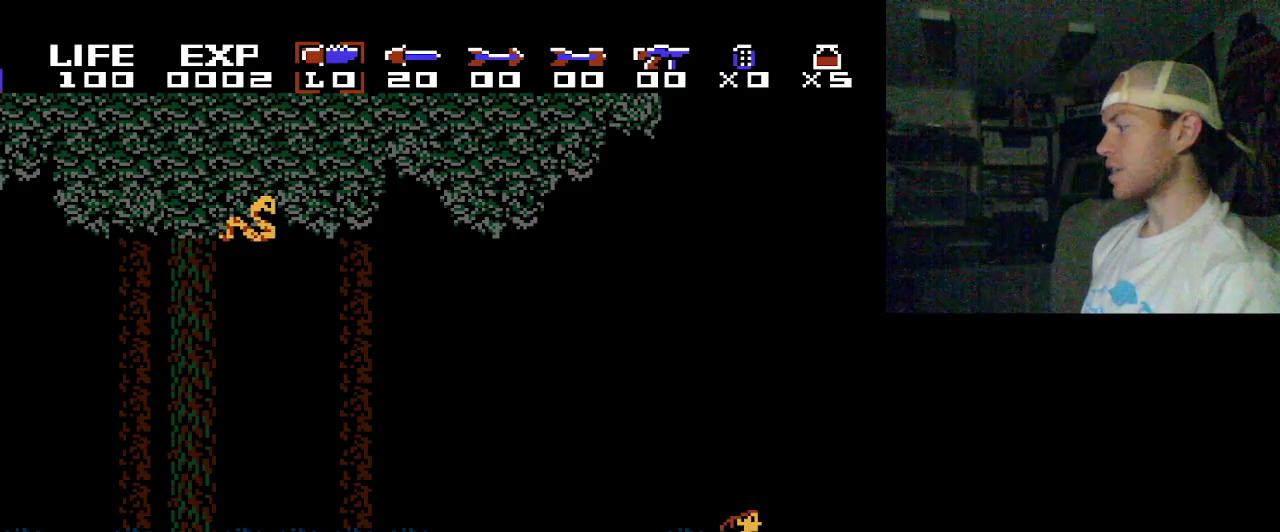
{"dt_ms": 200, "buttons": [], "events": [[200, "B", "up"]]}
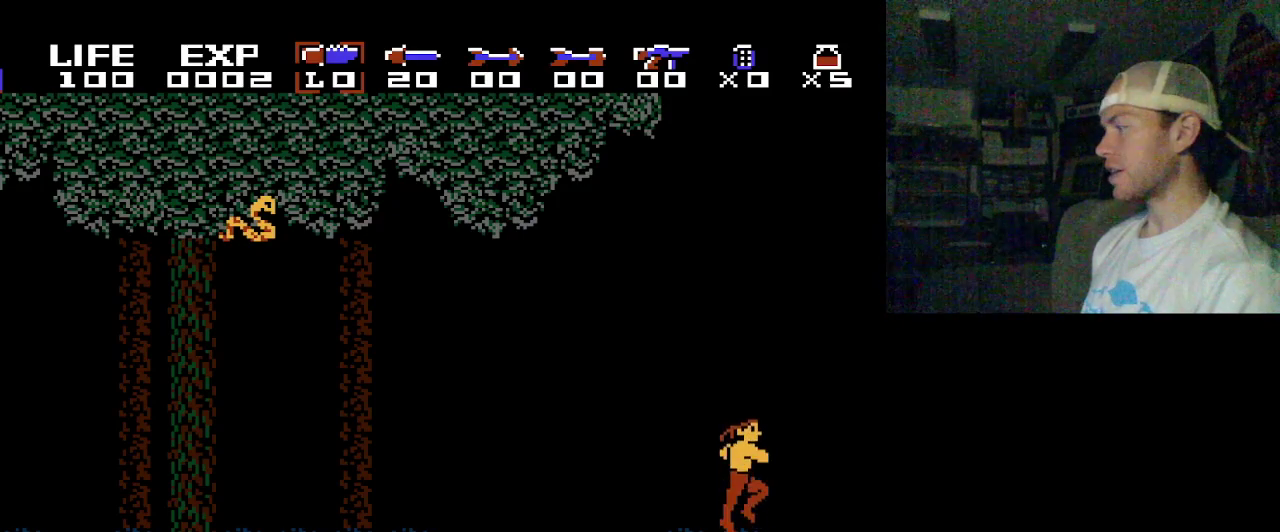
{"dt_ms": 200, "buttons": ["Y"], "events": [[183, "Y", "down"]]}
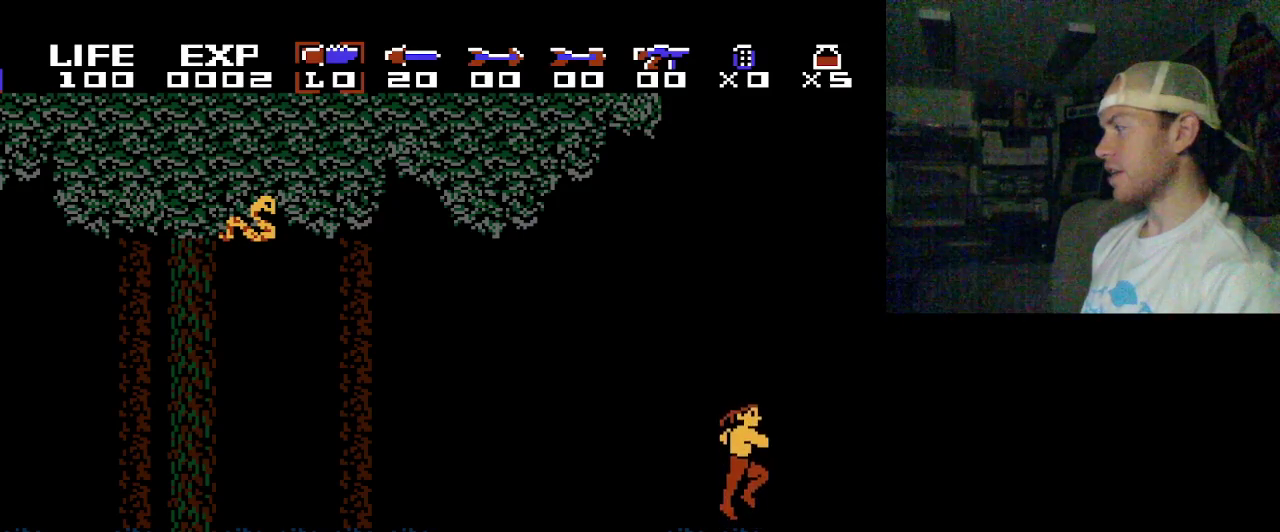
{"dt_ms": 700, "buttons": [], "events": [[683, "Y", "up"]]}
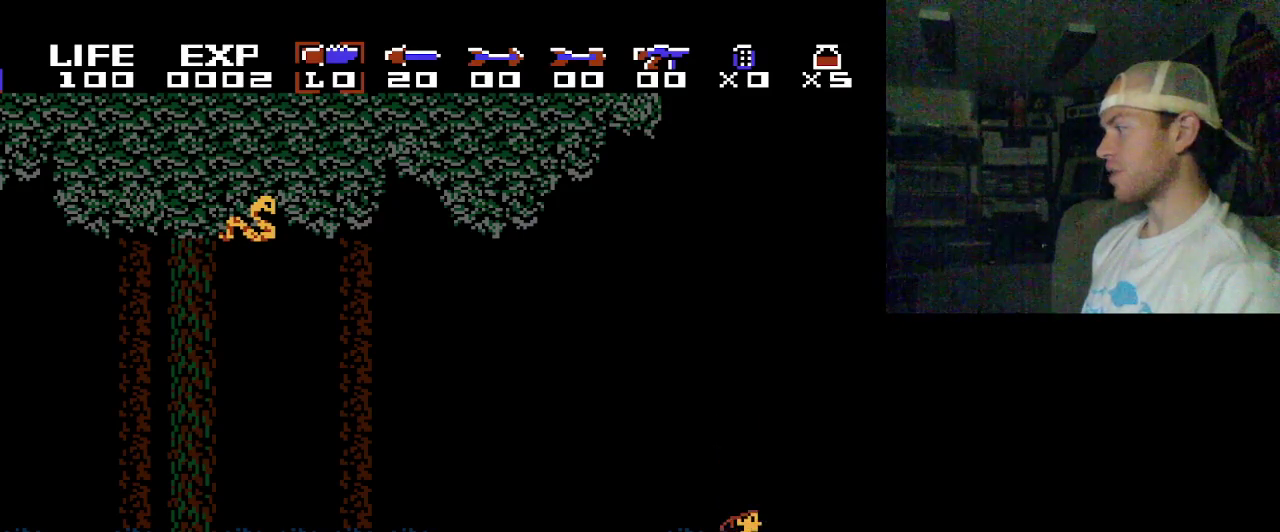
{"dt_ms": 500, "buttons": ["B"], "events": [[450, "B", "down"]]}
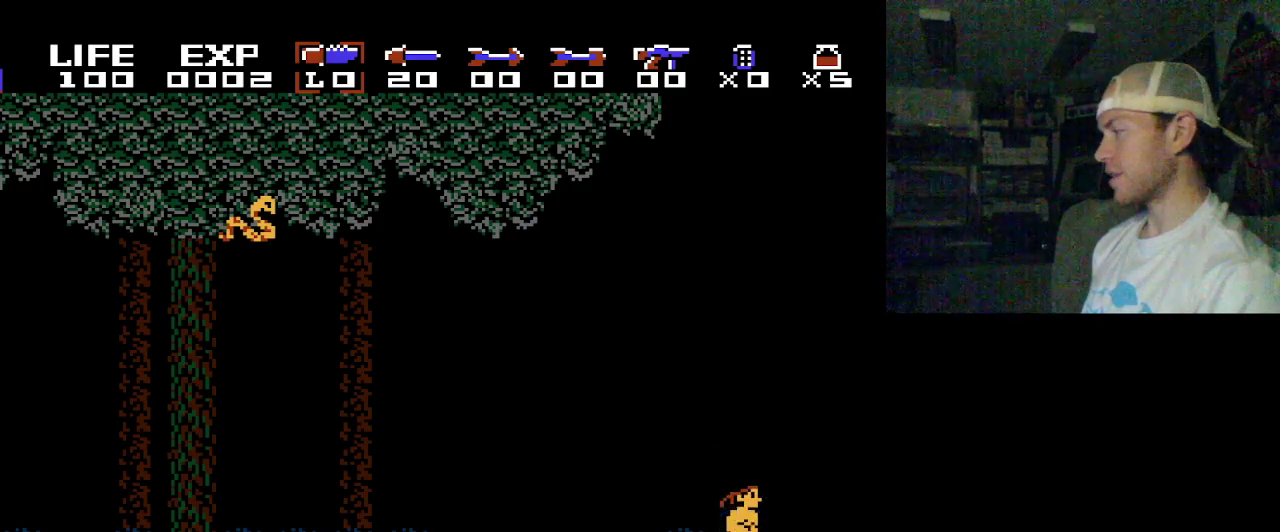
{"dt_ms": 300, "buttons": [], "events": [[233, "B", "up"]]}